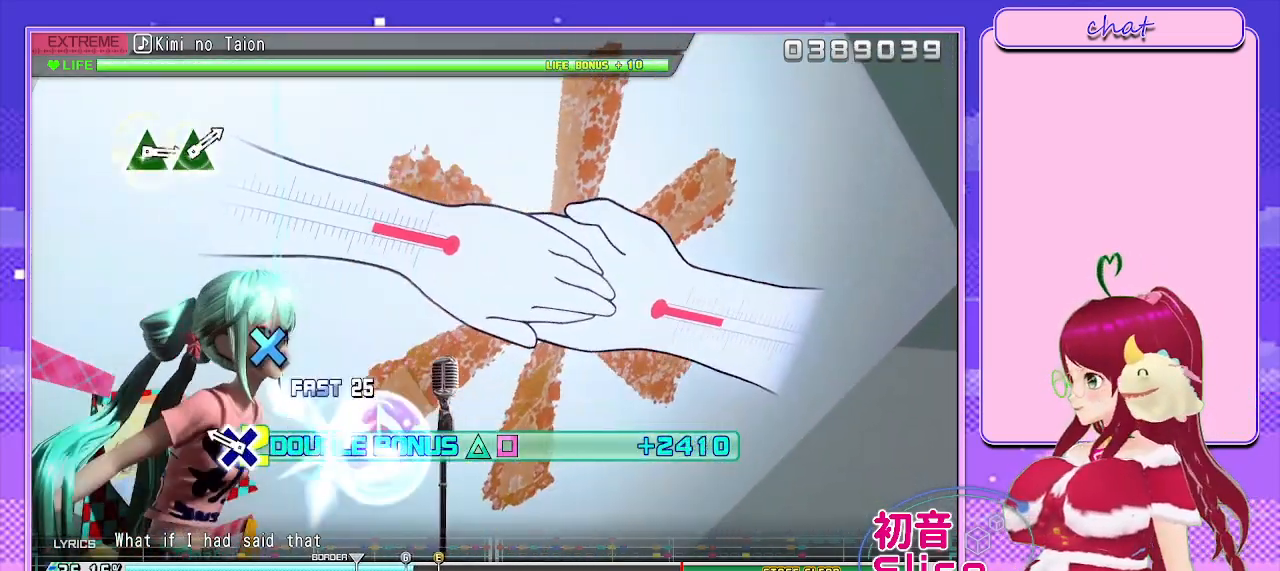
Gameplay with a controller (PlayStation layout); each line is a JSON object with the inputs held at the frame after it. "events" lists button and stick changes between this image and that frame as [ms after this image, input, new state], when the widget could be followed in between.
{"buttons": ["R2"], "left_stick": "center", "right_stick": "center", "events": [[17, "DPAD_DOWN", "up"], [217, "CROSS", "down"], [350, "CROSS", "up"]]}
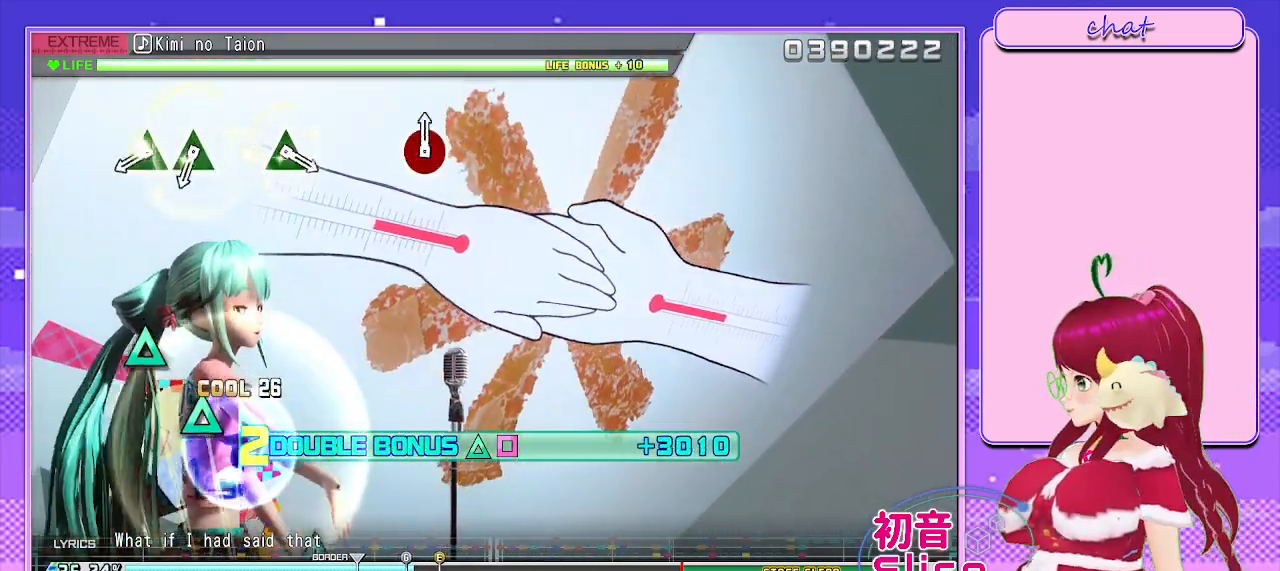
{"buttons": ["TRIANGLE", "R2"], "left_stick": "center", "right_stick": "center", "events": [[400, "TRIANGLE", "down"]]}
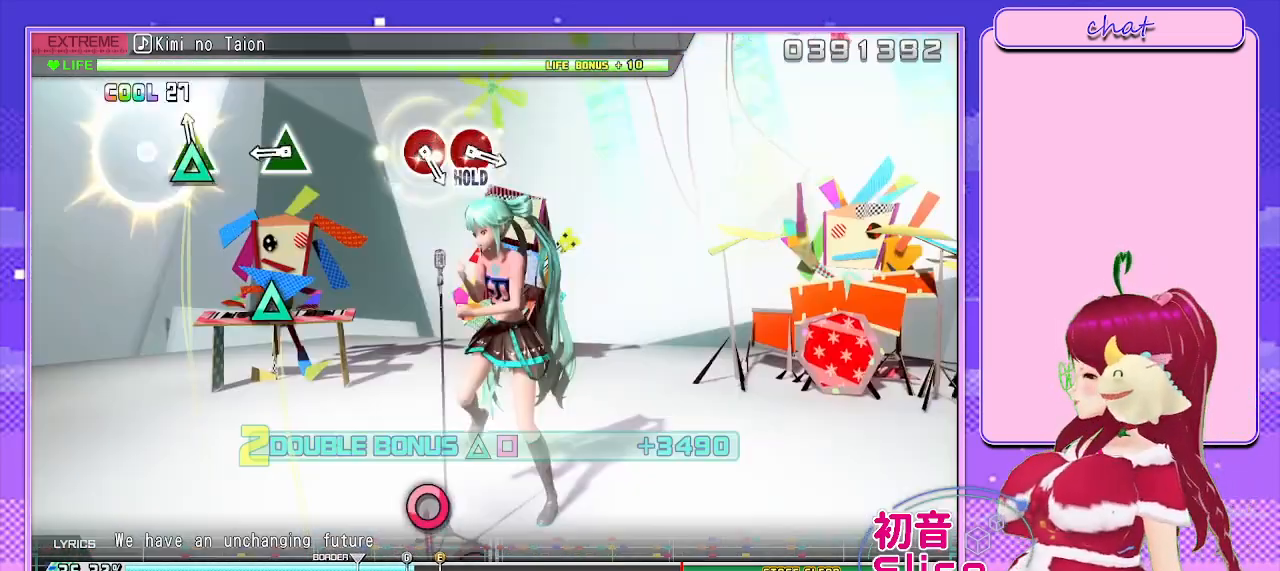
{"buttons": ["R2"], "left_stick": "center", "right_stick": "center", "events": [[17, "DPAD_UP", "down"], [33, "TRIANGLE", "up"], [183, "DPAD_UP", "up"], [300, "TRIANGLE", "down"], [433, "TRIANGLE", "up"]]}
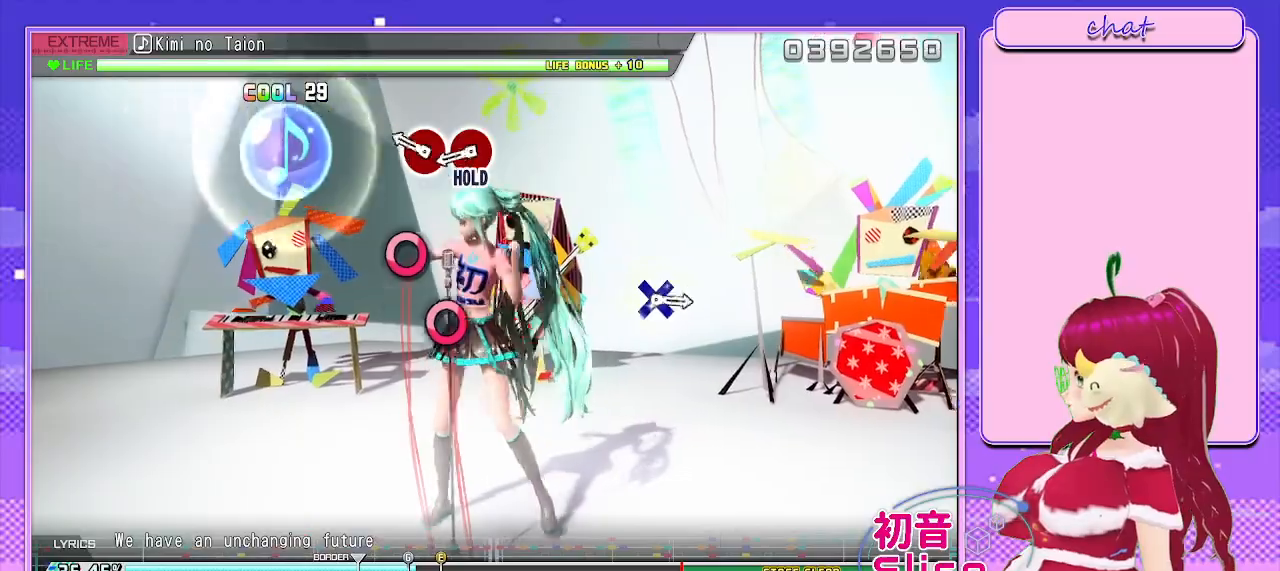
{"buttons": ["CIRCLE", "R2", "DPAD_RIGHT"], "left_stick": "center", "right_stick": "center", "events": [[217, "CIRCLE", "down"], [333, "DPAD_RIGHT", "down"]]}
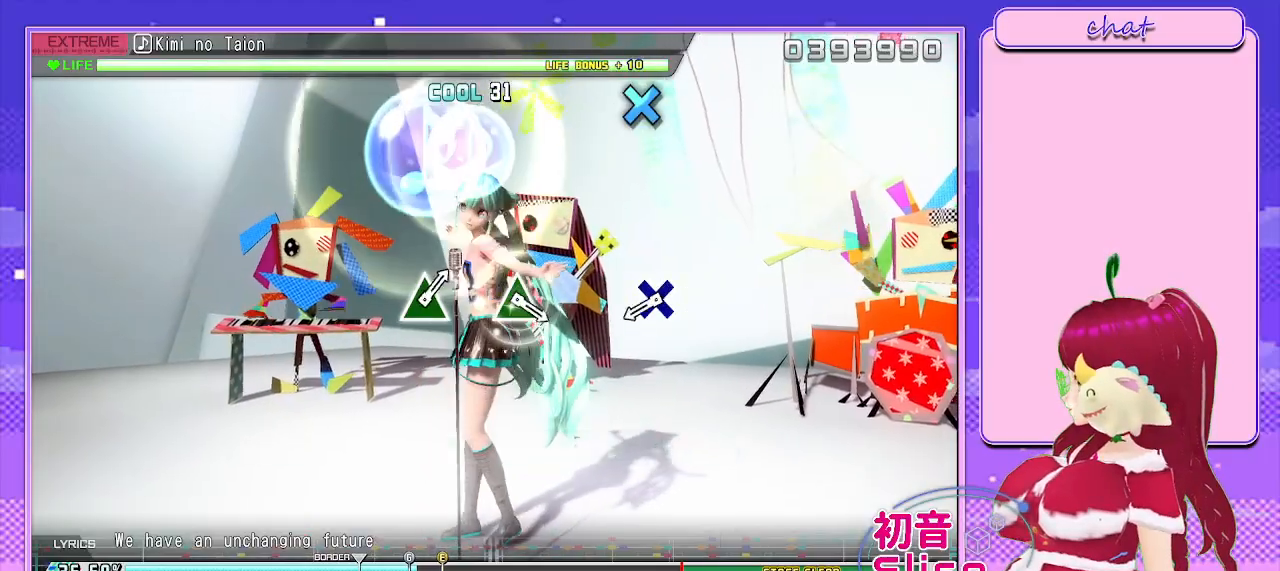
{"buttons": ["L2"], "left_stick": "center", "right_stick": "center", "events": [[17, "L2", "down"], [50, "CIRCLE", "up"], [50, "DPAD_RIGHT", "up"], [67, "R2", "up"], [400, "CROSS", "down"], [483, "CROSS", "up"]]}
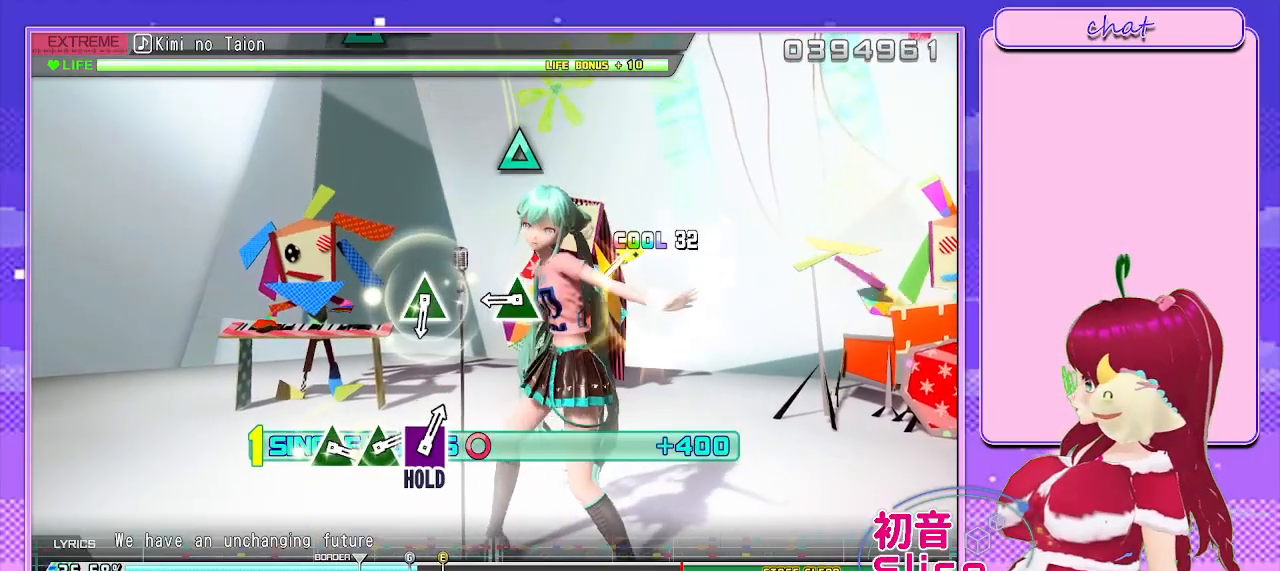
{"buttons": ["L2"], "left_stick": "center", "right_stick": "center", "events": [[300, "TRIANGLE", "down"], [383, "TRIANGLE", "up"]]}
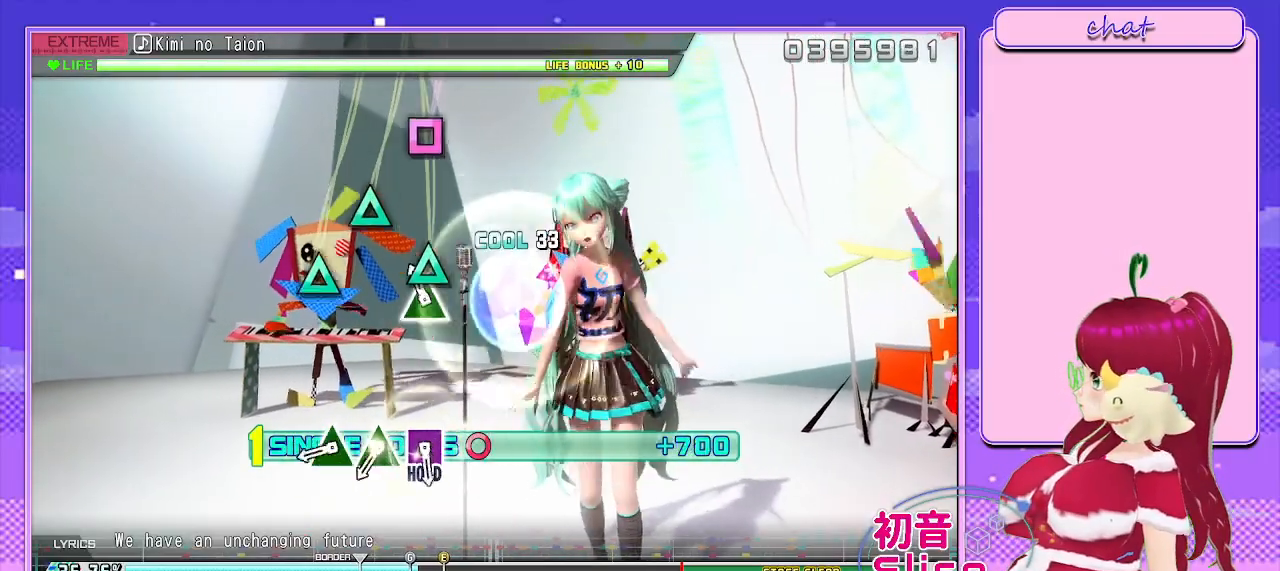
{"buttons": ["L2", "DPAD_UP"], "left_stick": "center", "right_stick": "center", "events": [[33, "TRIANGLE", "down"], [133, "TRIANGLE", "up"], [350, "TRIANGLE", "down"], [467, "DPAD_UP", "down"], [467, "TRIANGLE", "up"]]}
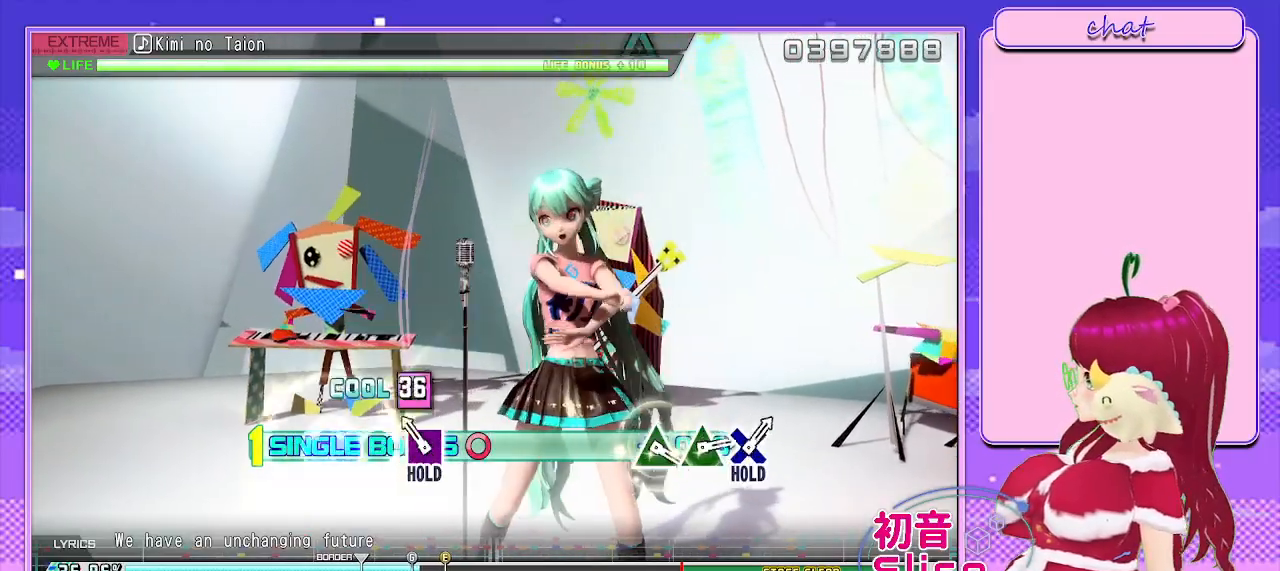
{"buttons": ["R2"], "left_stick": "center", "right_stick": "center", "events": [[83, "DPAD_UP", "up"], [117, "SQUARE", "down"], [300, "R2", "down"], [433, "SQUARE", "up"], [500, "L2", "up"]]}
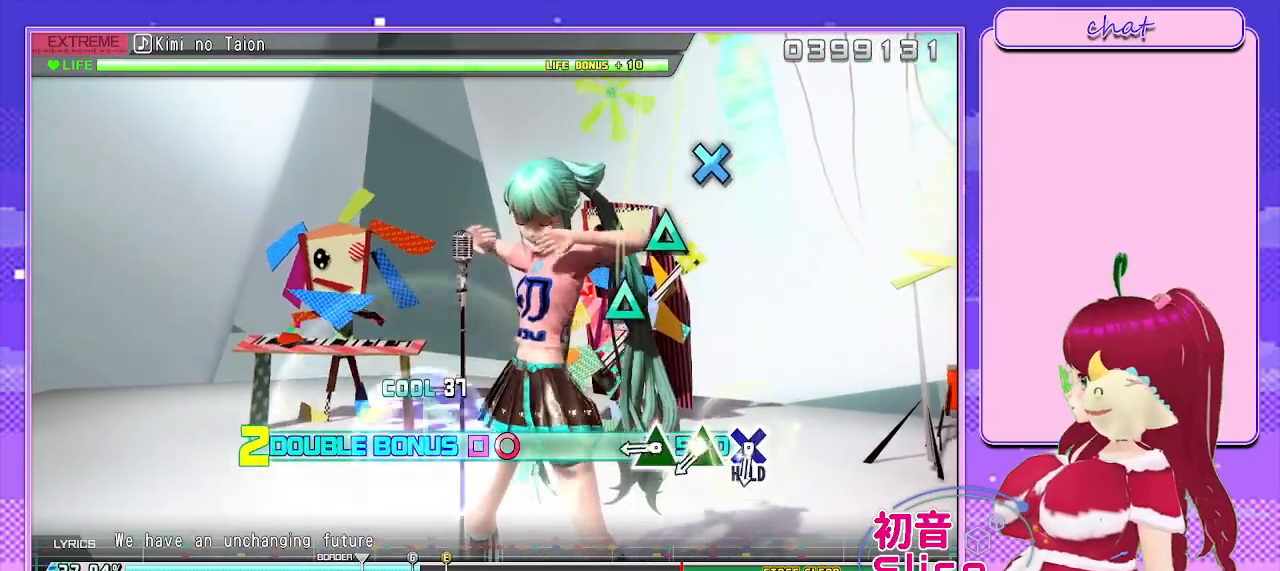
{"buttons": ["R2", "DPAD_UP"], "left_stick": "center", "right_stick": "center", "events": [[333, "TRIANGLE", "down"], [450, "DPAD_UP", "down"], [483, "TRIANGLE", "up"]]}
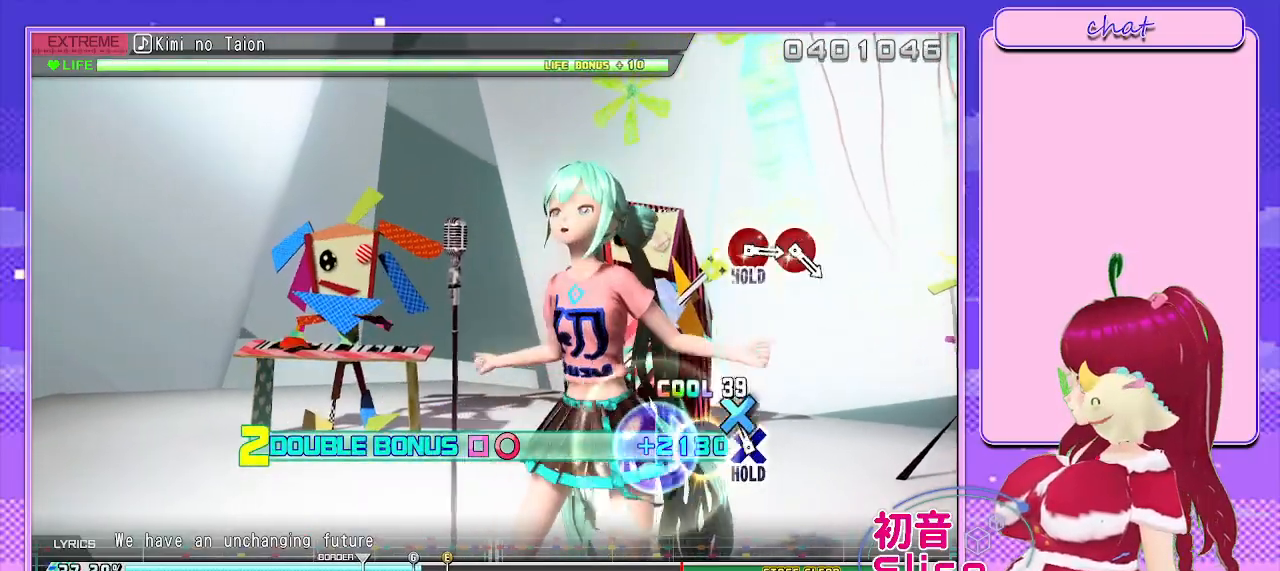
{"buttons": ["L2"], "left_stick": "center", "right_stick": "center", "events": [[67, "CROSS", "down"], [67, "DPAD_UP", "up"], [267, "L2", "down"], [333, "CROSS", "up"], [367, "R2", "up"]]}
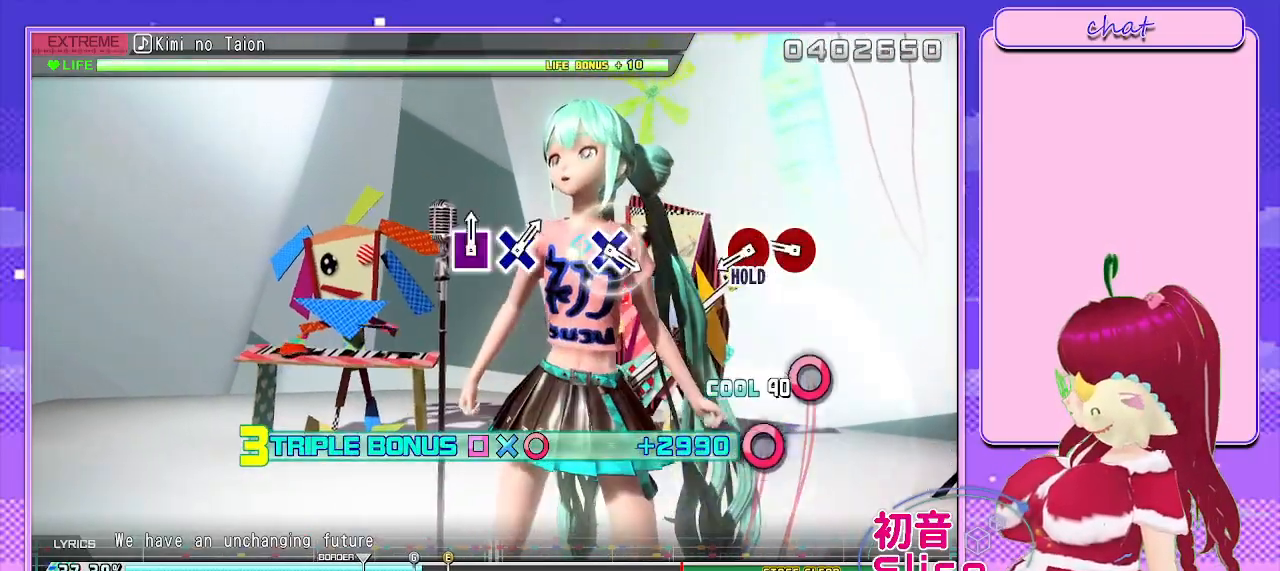
{"buttons": ["CIRCLE", "L2", "R2", "DPAD_RIGHT"], "left_stick": "center", "right_stick": "center", "events": [[267, "CIRCLE", "down"], [383, "DPAD_RIGHT", "down"], [450, "R2", "down"]]}
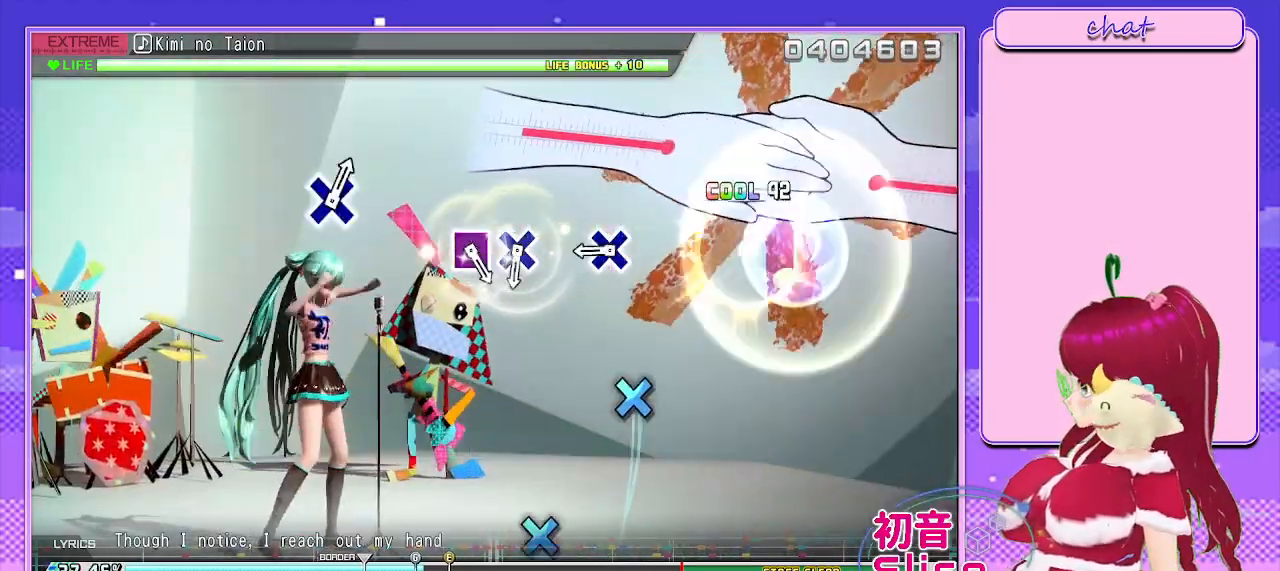
{"buttons": ["R2"], "left_stick": "center", "right_stick": "center", "events": [[50, "DPAD_RIGHT", "up"], [67, "CIRCLE", "up"], [150, "L2", "up"], [317, "CROSS", "down"], [433, "CROSS", "up"]]}
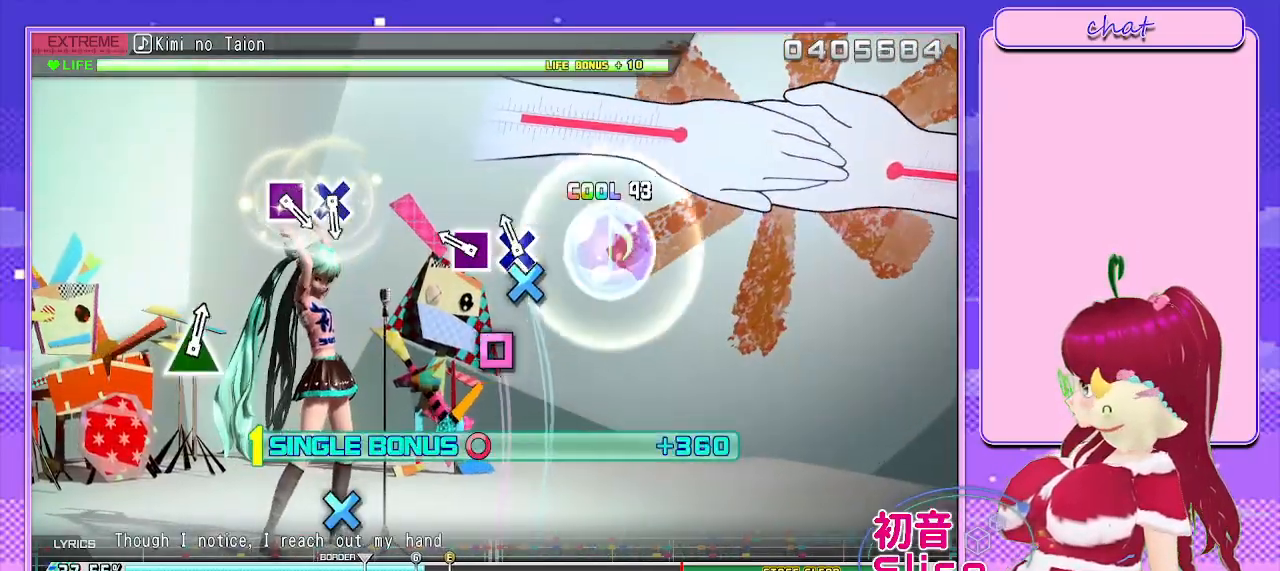
{"buttons": ["R2"], "left_stick": "center", "right_stick": "center", "events": [[83, "CROSS", "down"], [217, "CROSS", "up"], [233, "DPAD_LEFT", "down"], [367, "DPAD_LEFT", "up"]]}
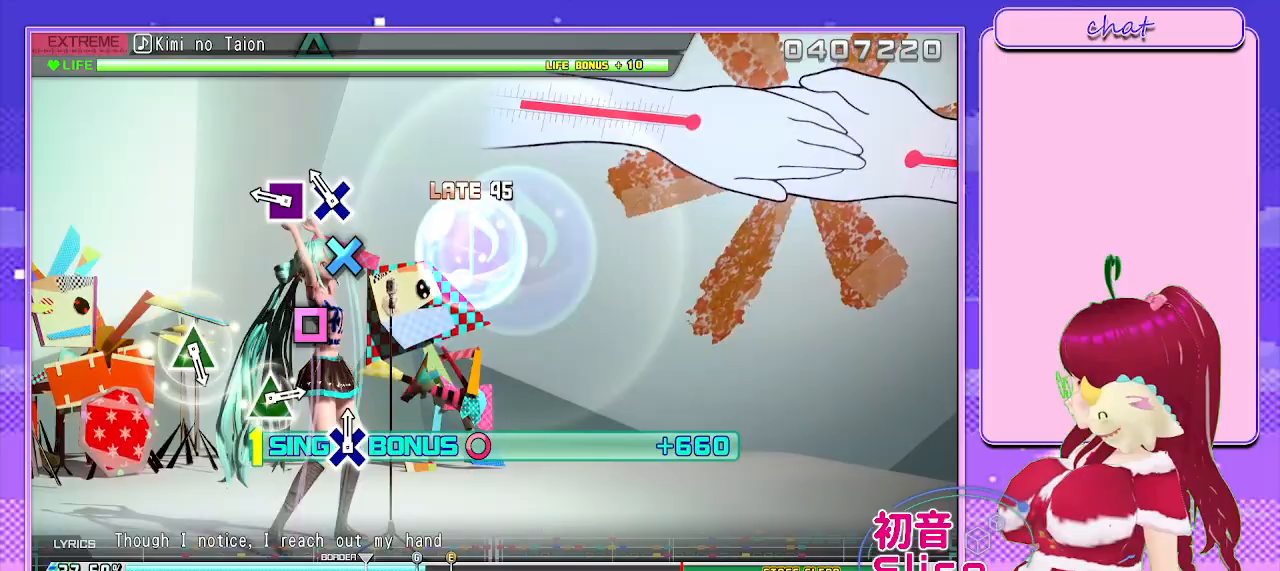
{"buttons": ["R2"], "left_stick": "center", "right_stick": "center", "events": [[150, "CROSS", "down"], [267, "DPAD_LEFT", "down"], [283, "CROSS", "up"], [417, "DPAD_LEFT", "up"]]}
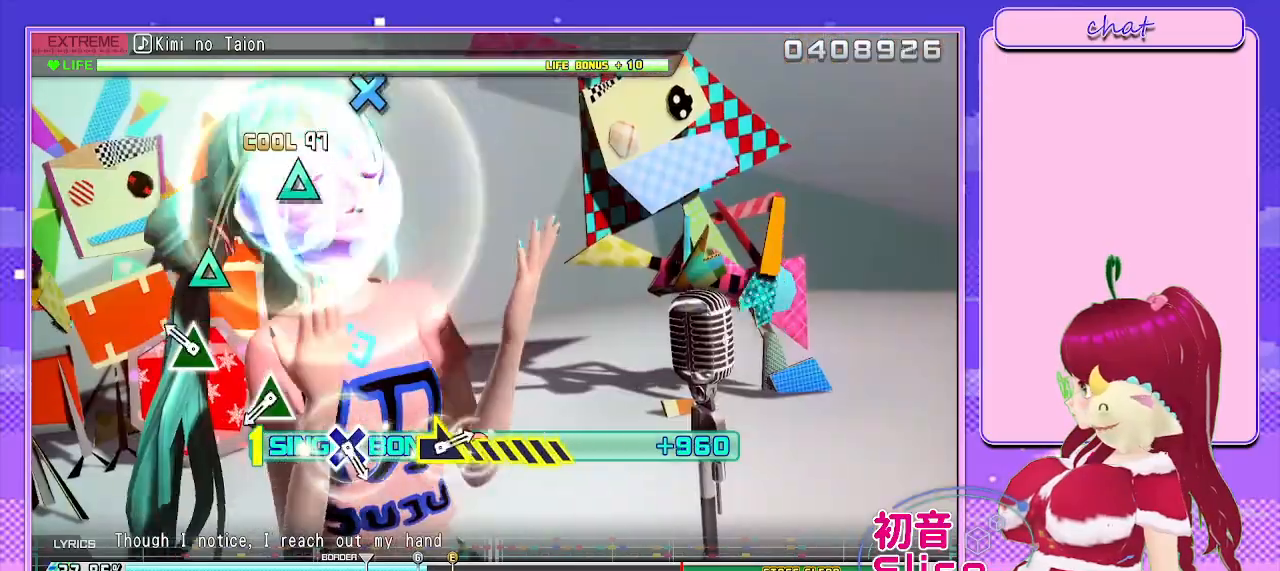
{"buttons": ["TRIANGLE", "R2"], "left_stick": "center", "right_stick": "center", "events": [[167, "TRIANGLE", "down"], [267, "TRIANGLE", "up"], [450, "TRIANGLE", "down"]]}
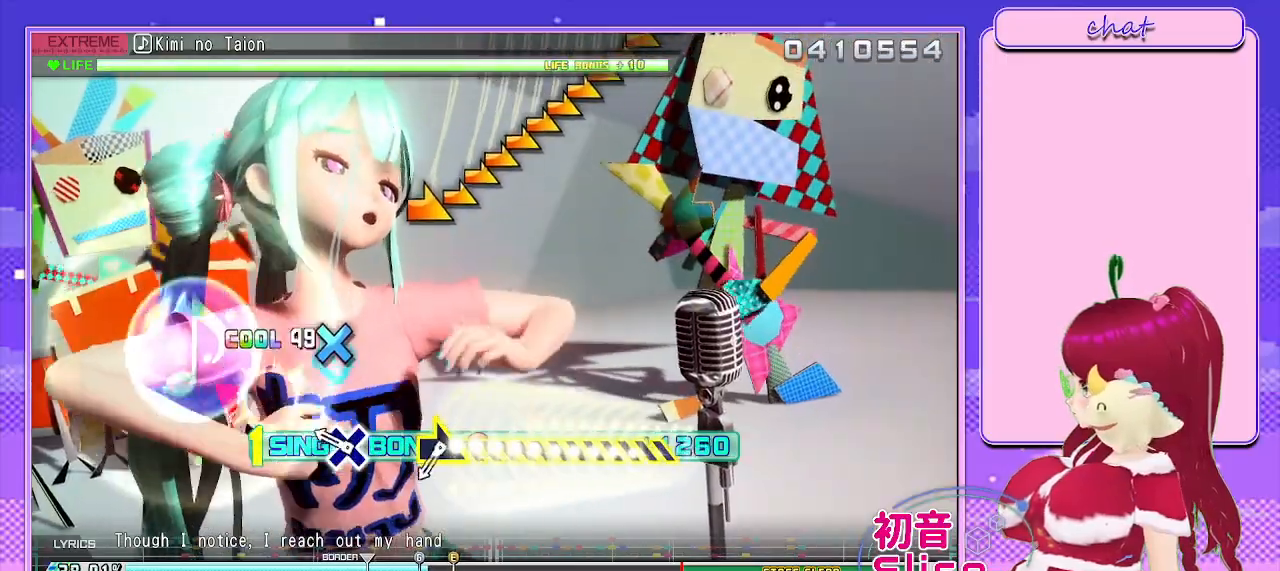
{"buttons": ["R2"], "left_stick": "right", "right_stick": "center", "events": [[67, "TRIANGLE", "up"], [217, "CROSS", "down"], [333, "CROSS", "up"], [450, "left_stick", "right"]]}
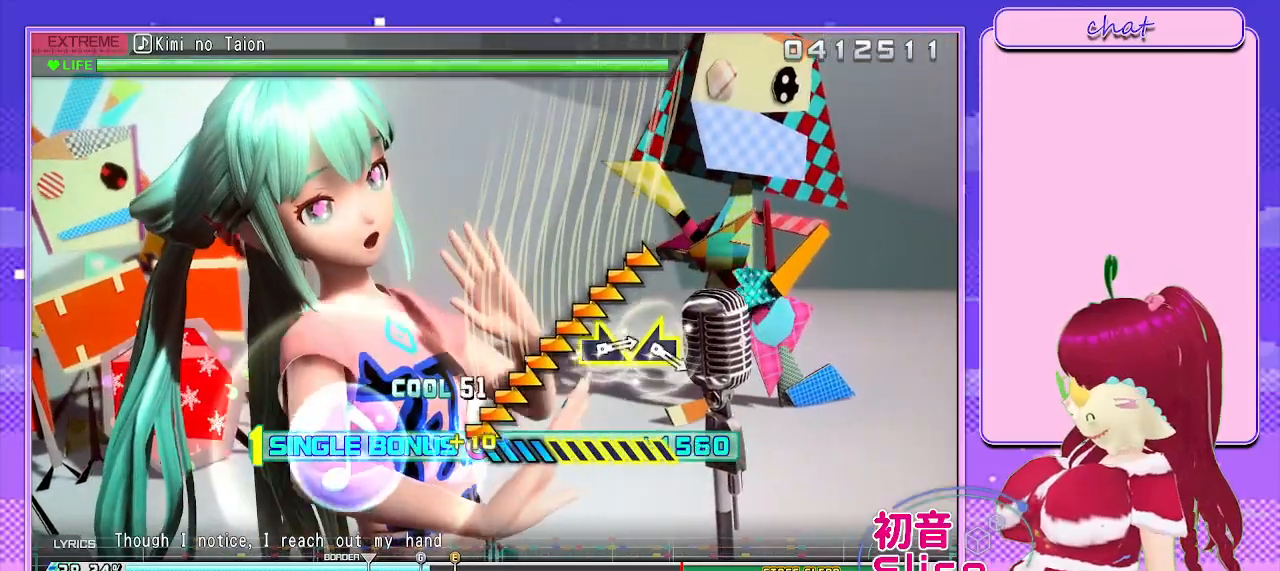
{"buttons": ["R2"], "left_stick": "right", "right_stick": "center", "events": []}
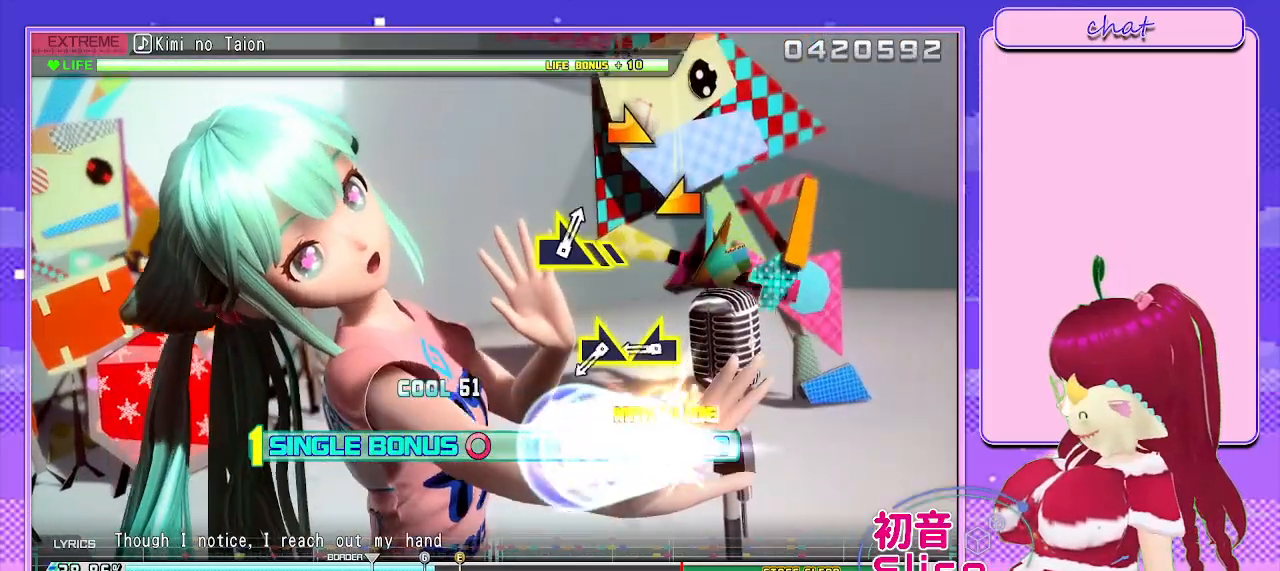
{"buttons": ["R2"], "left_stick": "right", "right_stick": "center", "events": [[100, "left_stick", "center"], [333, "left_stick", "left"], [433, "left_stick", "center"], [483, "left_stick", "right"]]}
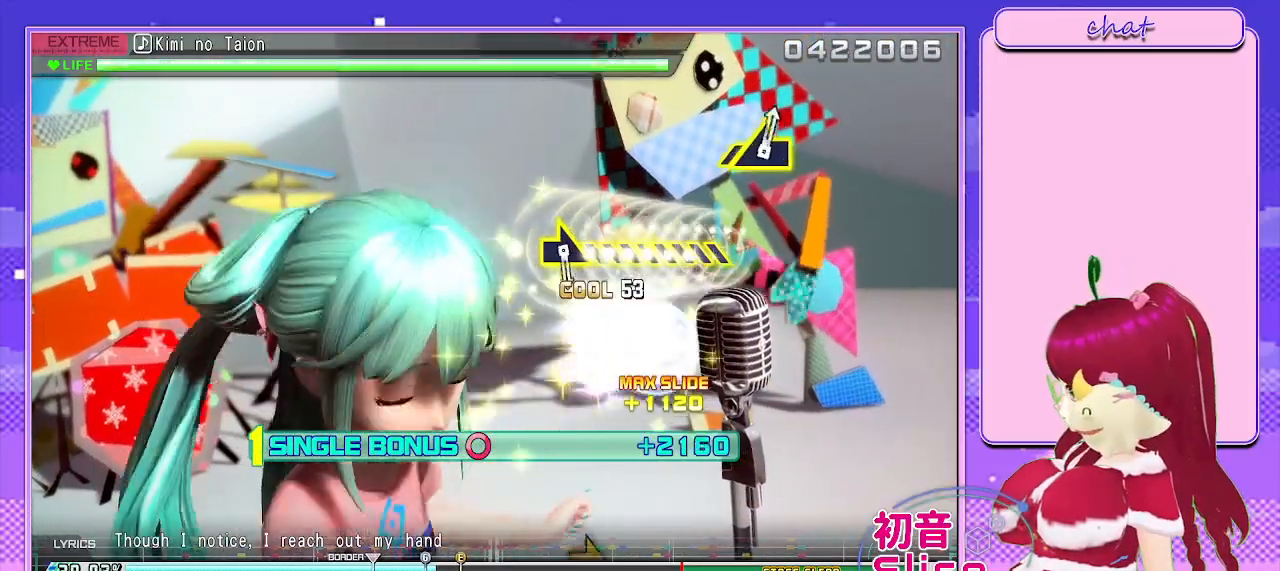
{"buttons": ["R2"], "left_stick": "center", "right_stick": "center", "events": [[283, "left_stick", "center"]]}
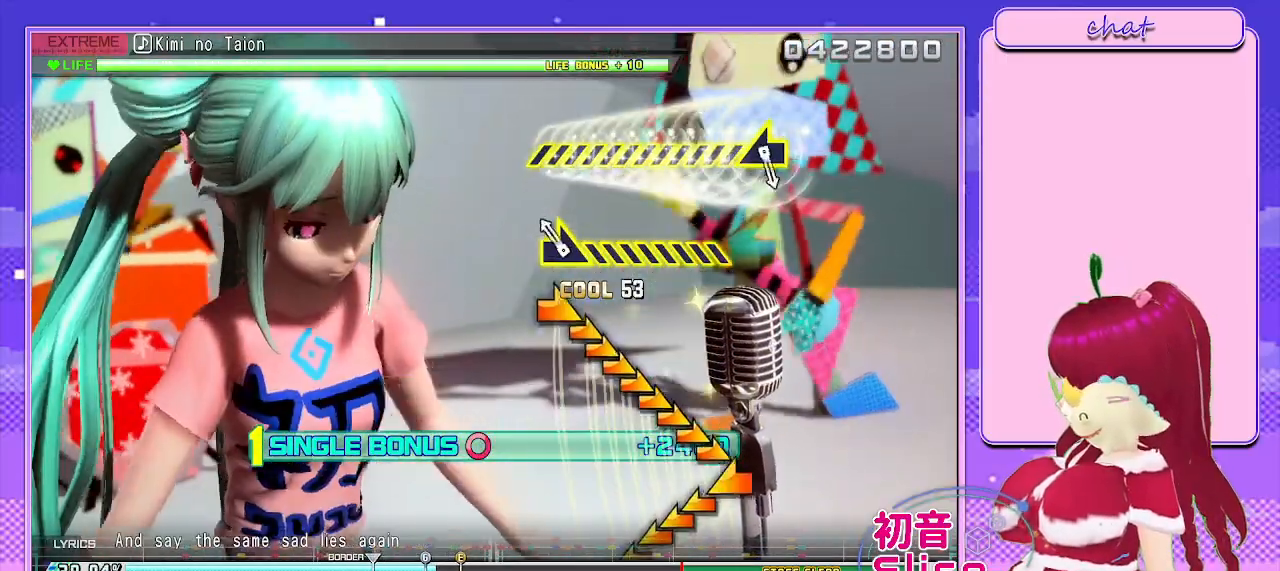
{"buttons": ["R2"], "left_stick": "right", "right_stick": "center", "events": [[117, "left_stick", "right"]]}
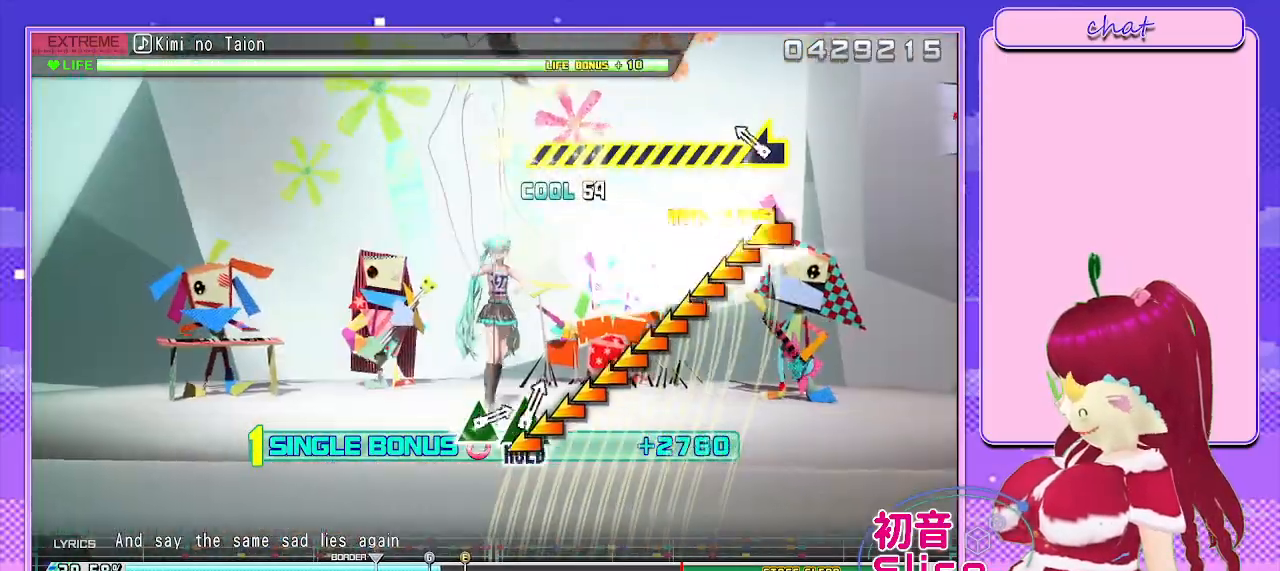
{"buttons": ["R2"], "left_stick": "left", "right_stick": "center", "events": [[17, "left_stick", "center"], [133, "left_stick", "left"]]}
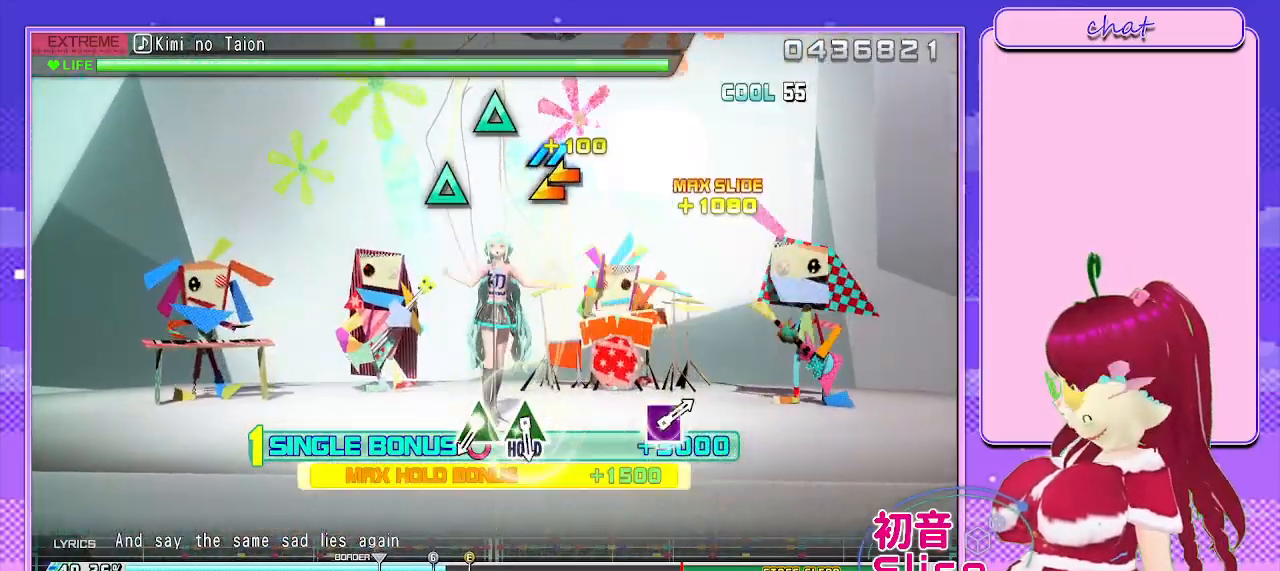
{"buttons": ["TRIANGLE", "R2"], "left_stick": "center", "right_stick": "center", "events": [[200, "left_stick", "center"], [450, "TRIANGLE", "down"]]}
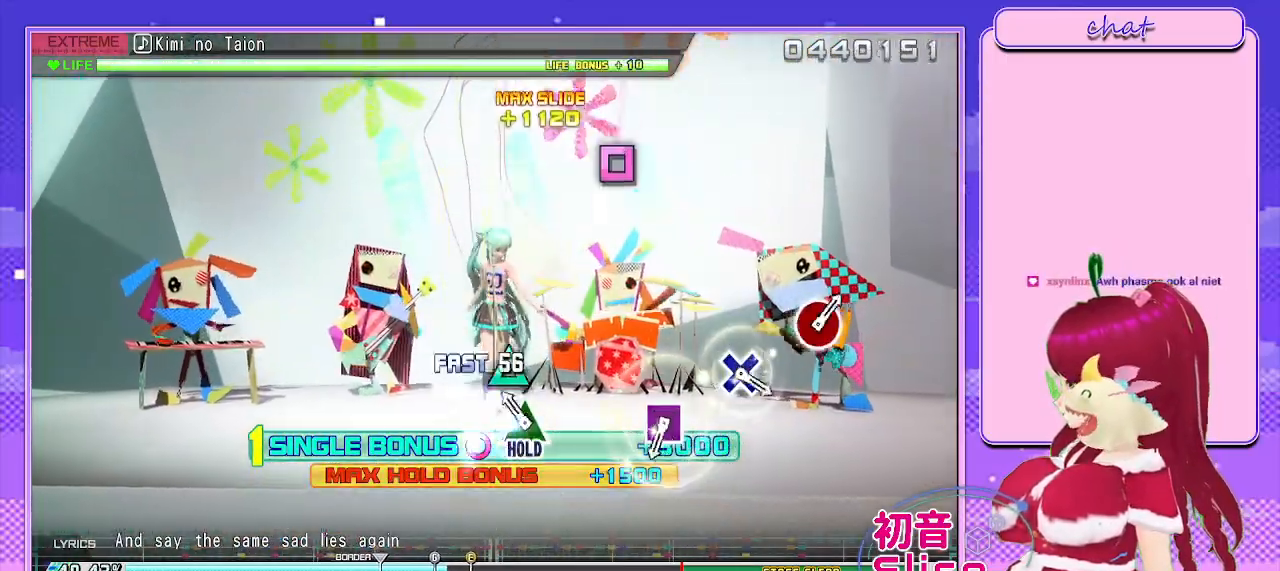
{"buttons": ["L2"], "left_stick": "center", "right_stick": "center", "events": [[67, "TRIANGLE", "up"], [150, "TRIANGLE", "down"], [233, "L2", "down"], [317, "TRIANGLE", "up"], [367, "R2", "up"]]}
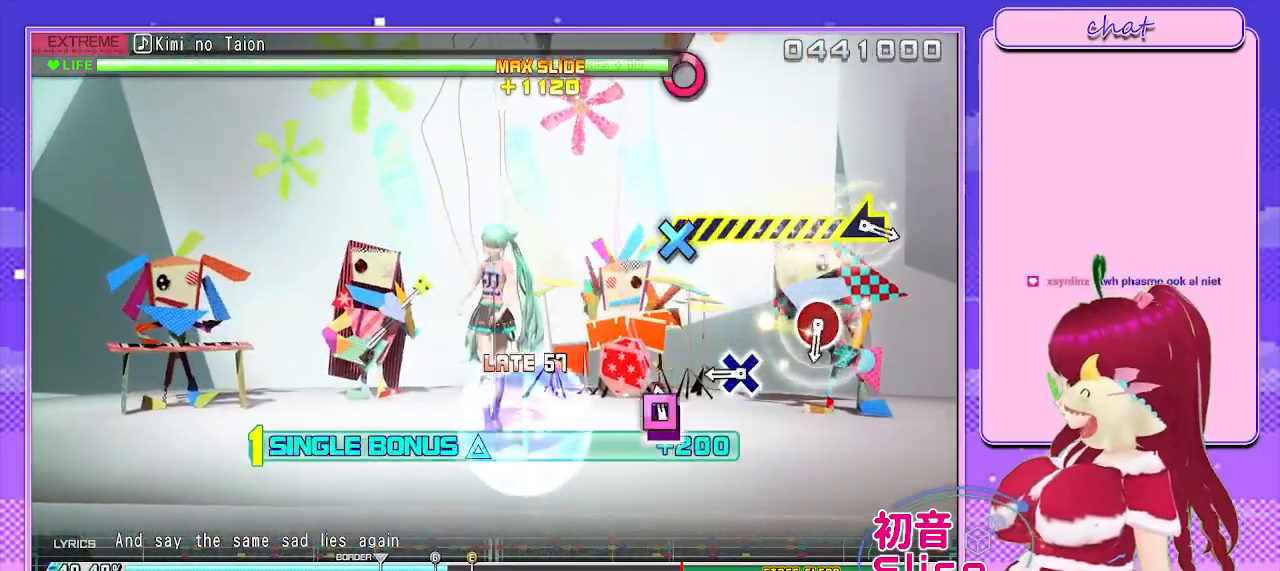
{"buttons": ["L2"], "left_stick": "center", "right_stick": "center", "events": [[50, "SQUARE", "down"], [167, "SQUARE", "up"], [333, "CROSS", "down"], [467, "CROSS", "up"]]}
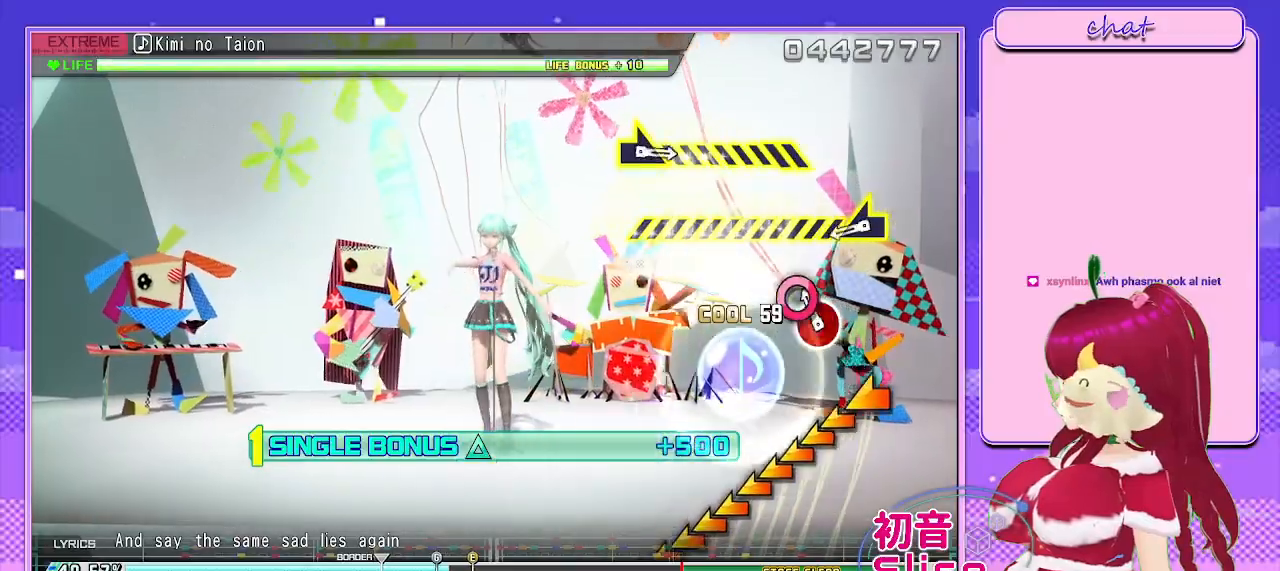
{"buttons": ["L2"], "left_stick": "left", "right_stick": "center", "events": [[83, "CIRCLE", "down"], [217, "CIRCLE", "up"], [367, "left_stick", "left"]]}
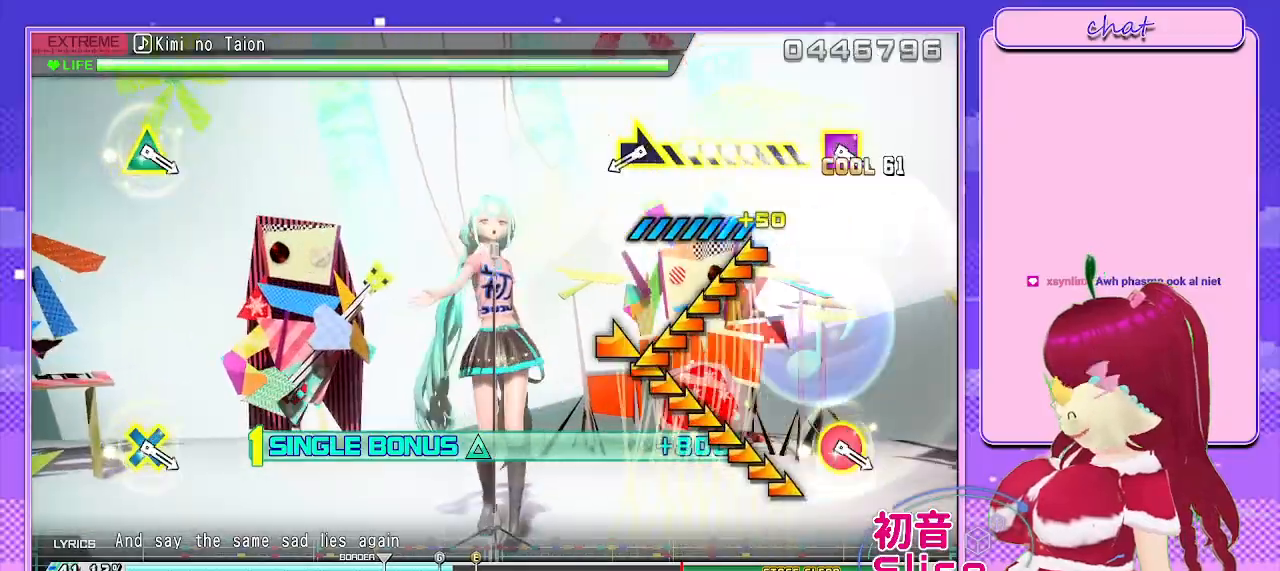
{"buttons": ["L2"], "left_stick": "right", "right_stick": "center", "events": [[117, "left_stick", "center"], [383, "left_stick", "right"]]}
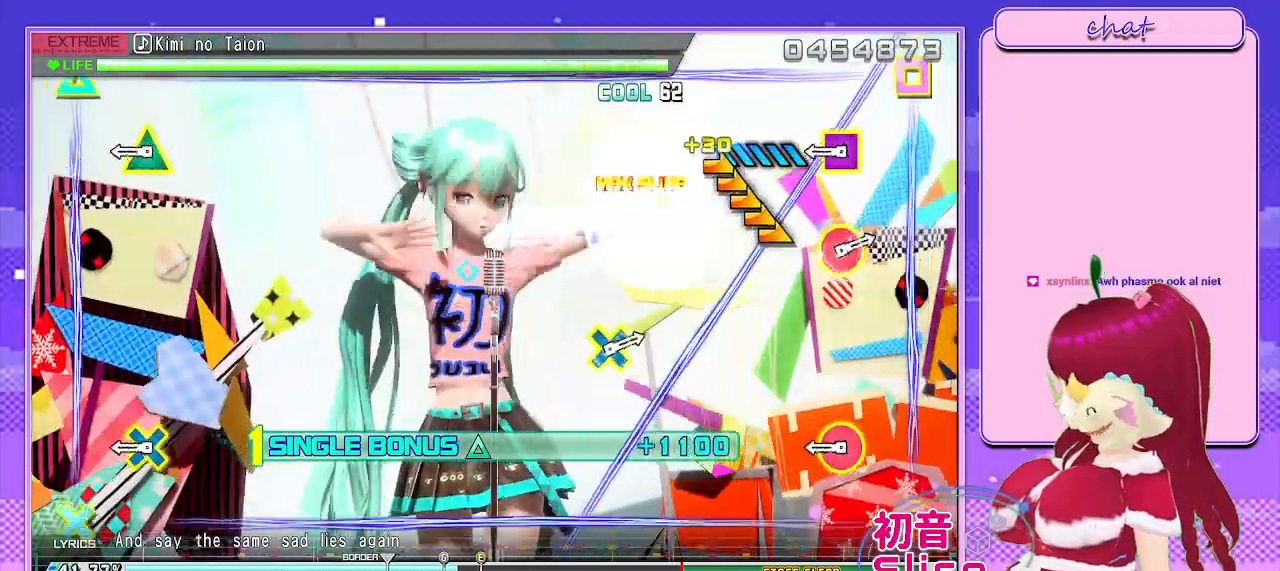
{"buttons": ["L2", "R2"], "left_stick": "center", "right_stick": "center", "events": [[67, "left_stick", "center"], [367, "R2", "down"]]}
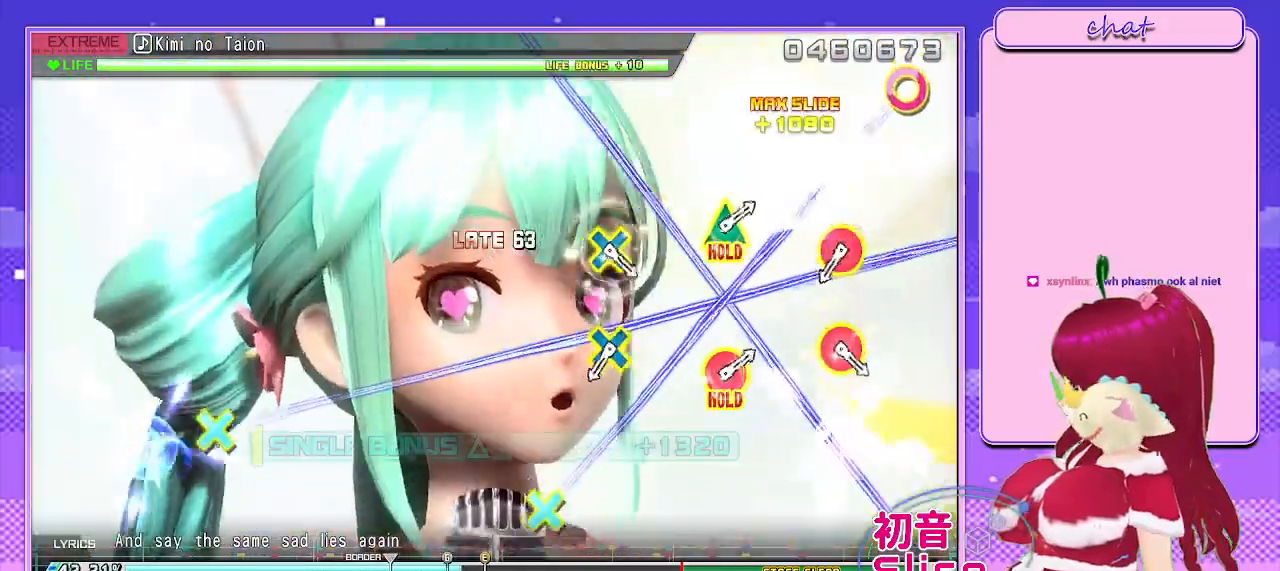
{"buttons": ["CROSS", "CIRCLE"], "left_stick": "center", "right_stick": "center", "events": [[200, "R2", "up"], [317, "L2", "up"], [500, "CIRCLE", "down"], [500, "CROSS", "down"]]}
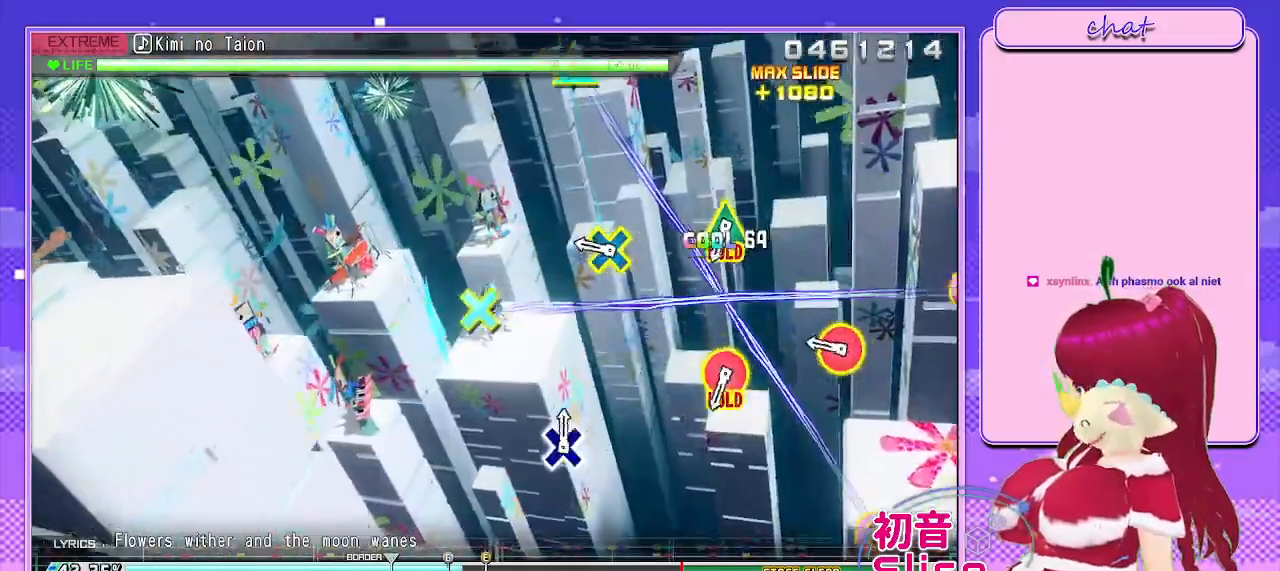
{"buttons": [], "left_stick": "center", "right_stick": "center", "events": [[167, "CIRCLE", "up"], [167, "CROSS", "up"], [250, "CROSS", "down"], [267, "CIRCLE", "down"], [400, "CIRCLE", "up"], [400, "CROSS", "up"]]}